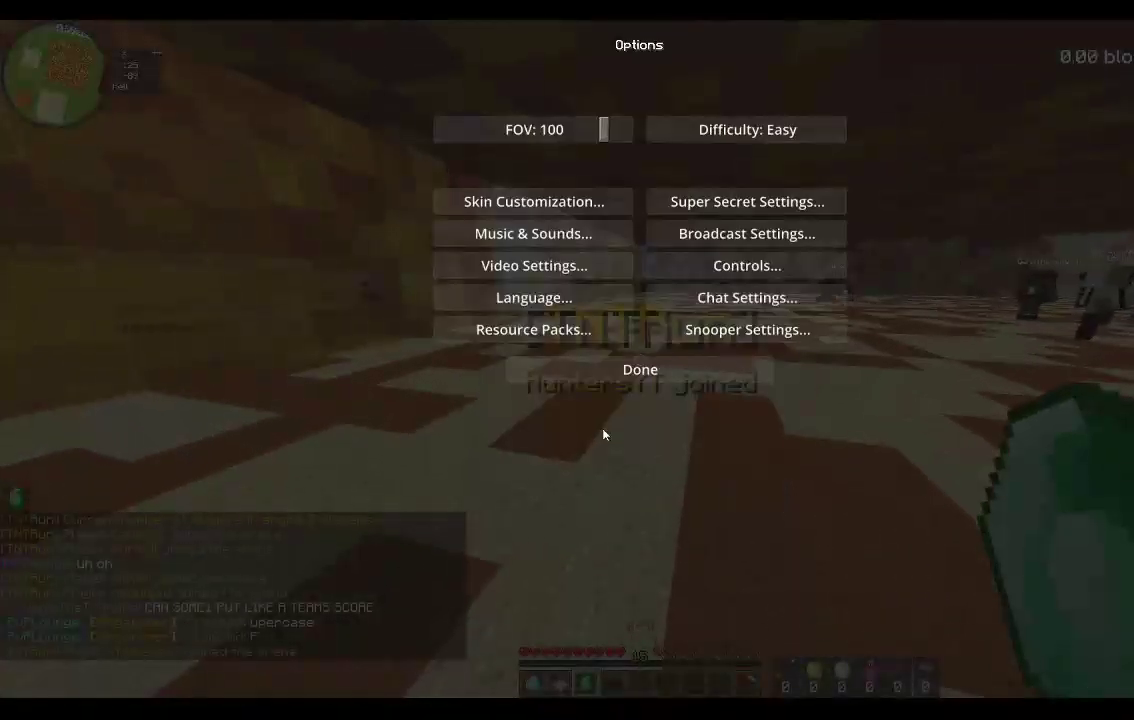
Gameplay with keyboard and mouse; each line is a JSON object with the keys and mouse buttons held at the frame after it. "events" lists presses ("down") and releases ("up") of "a", "d", "s", "space", "w", "mouse_left" and "mouse_right" between this image and that frame as [ms after this image, input, new state], when the widget could be followed in between. "mouse_left", "mouse_right" = the "left", "right" buttons of the "mouse" list. No other keys are recorded. Fast repeated clicks can show as one long hold. Mouse movement is not recorded.
{"keys": [], "mouse": [], "events": []}
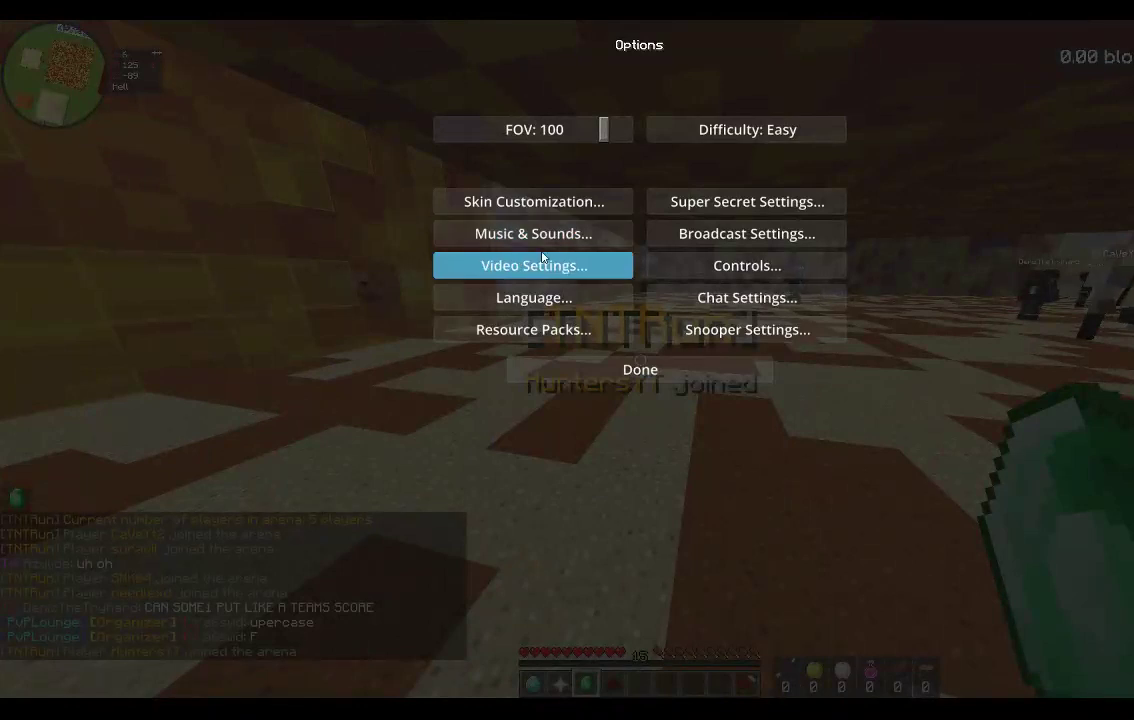
{"keys": [], "mouse": [], "events": []}
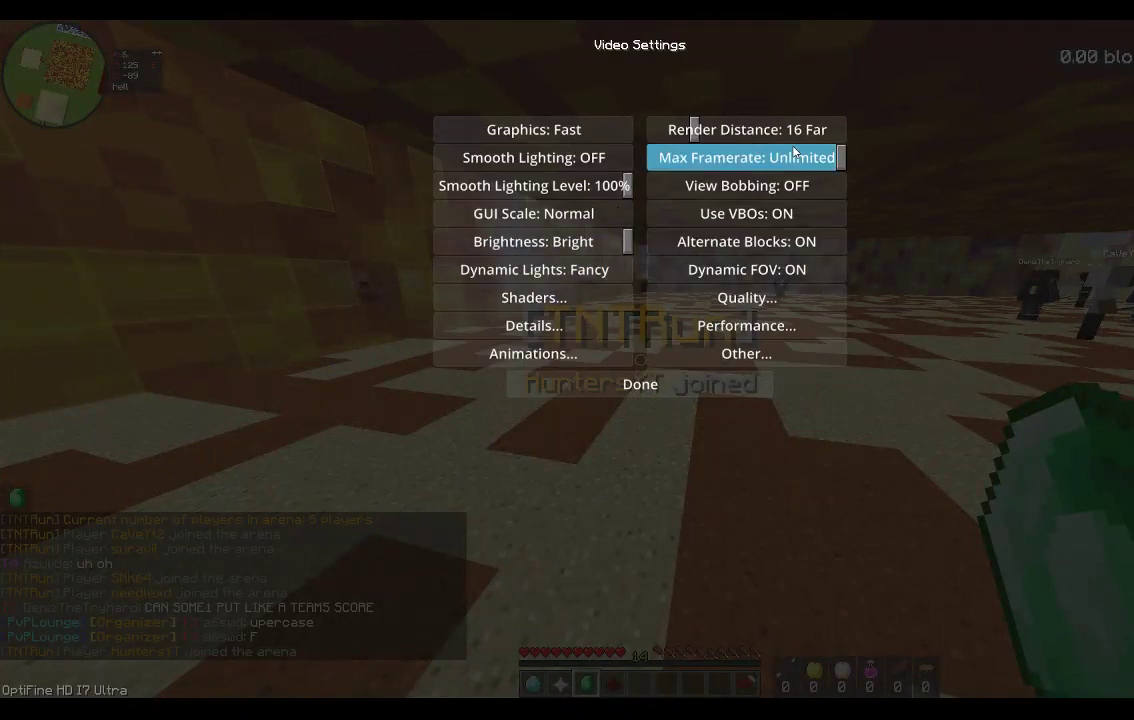
{"keys": [], "mouse": [], "events": []}
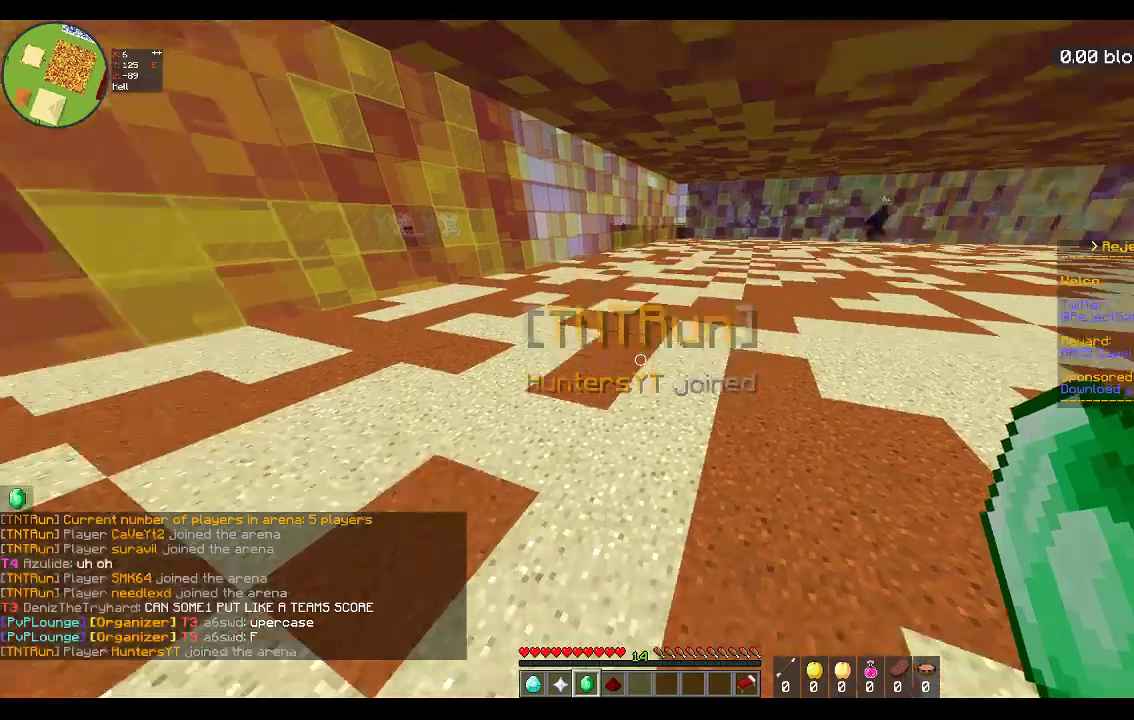
{"keys": [], "mouse": []}
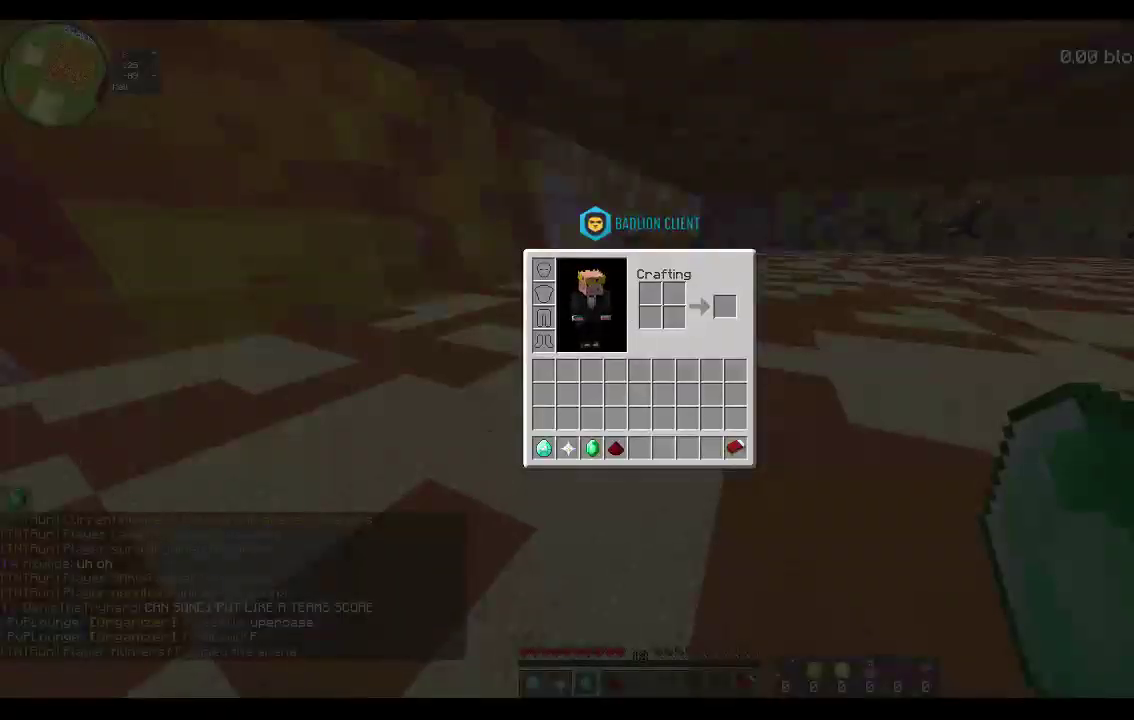
{"keys": ["a", "space", "w"], "mouse": [], "events": [[67, "w", "down"], [333, "space", "down"], [383, "a", "down"]]}
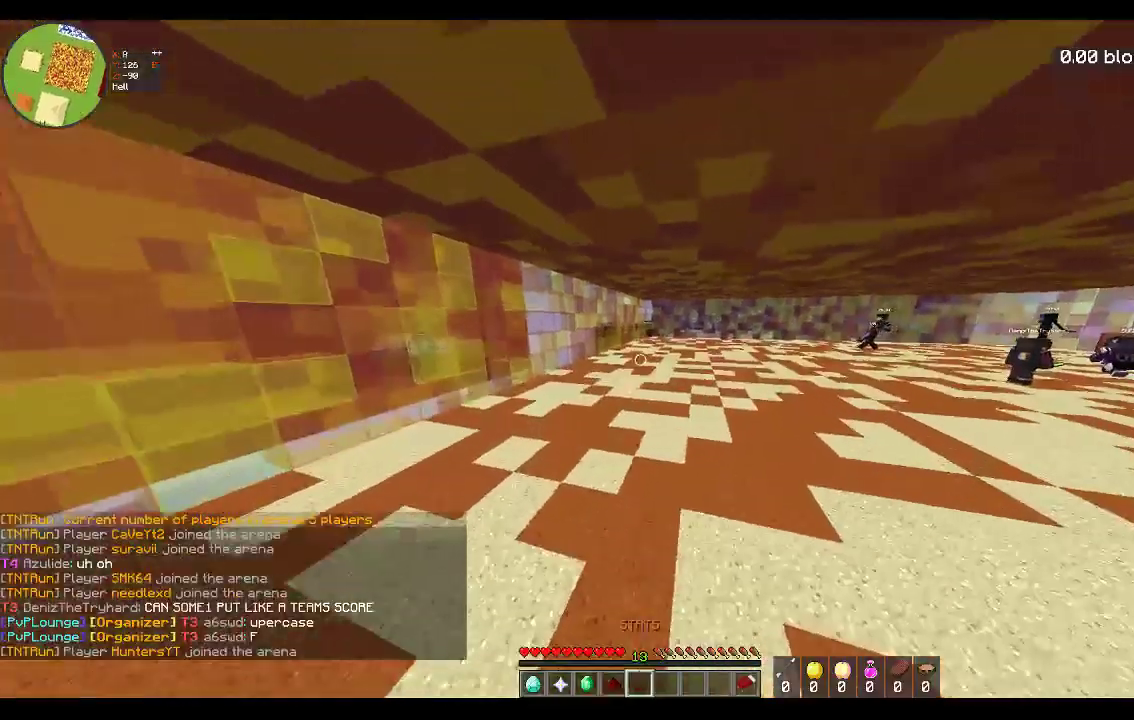
{"keys": ["a", "space", "w"], "mouse": [], "events": [[67, "space", "up"], [83, "a", "up"], [383, "space", "down"], [400, "a", "down"]]}
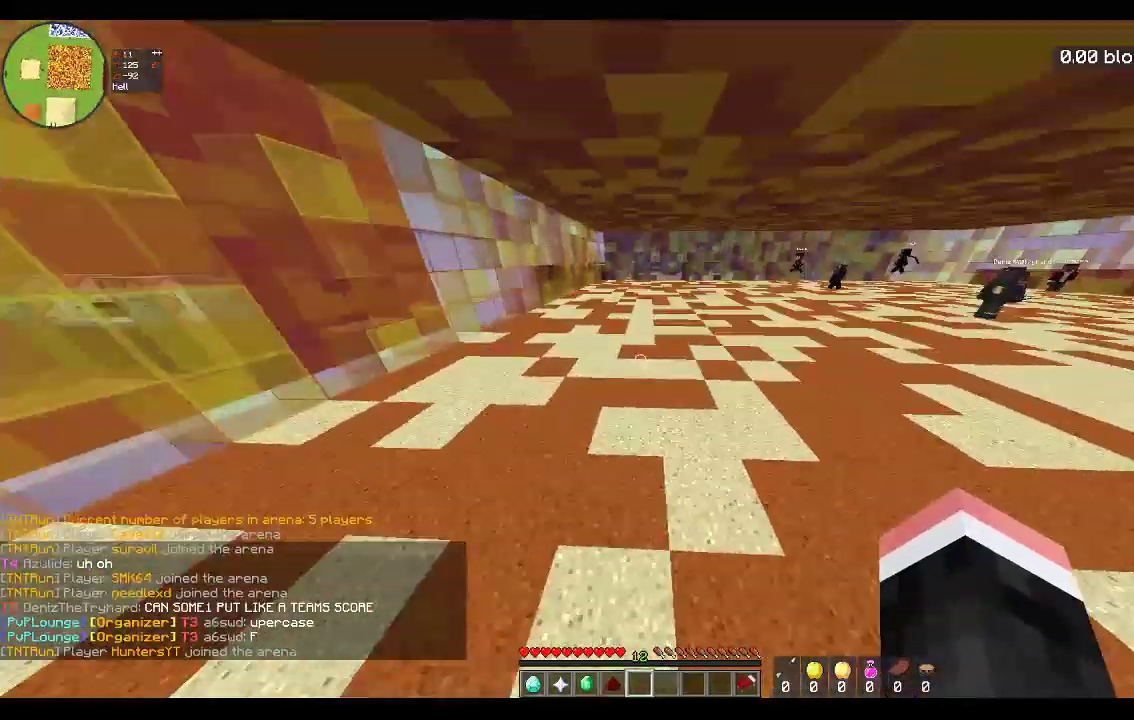
{"keys": ["a", "space", "w"], "mouse": ["left"], "events": [[33, "a", "up"], [33, "mouse_left", "down"], [233, "space", "up"], [367, "a", "down"], [367, "space", "down"]]}
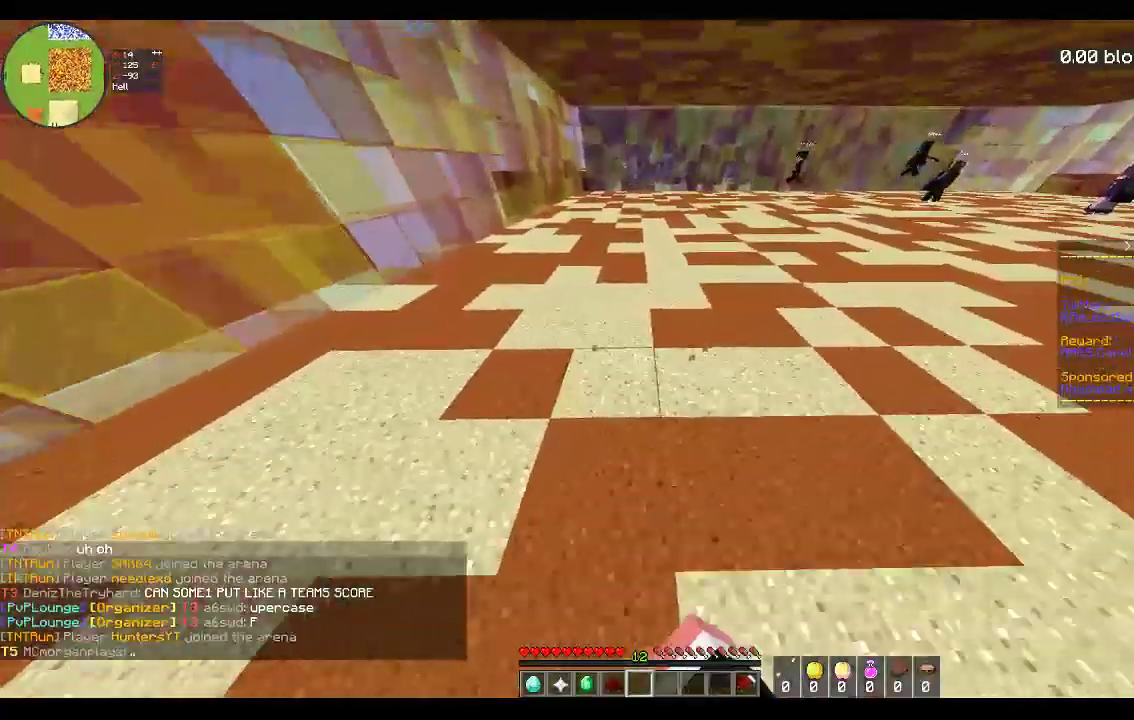
{"keys": ["a", "w"], "mouse": ["left"], "events": [[150, "a", "up"], [233, "a", "down"], [317, "space", "up"]]}
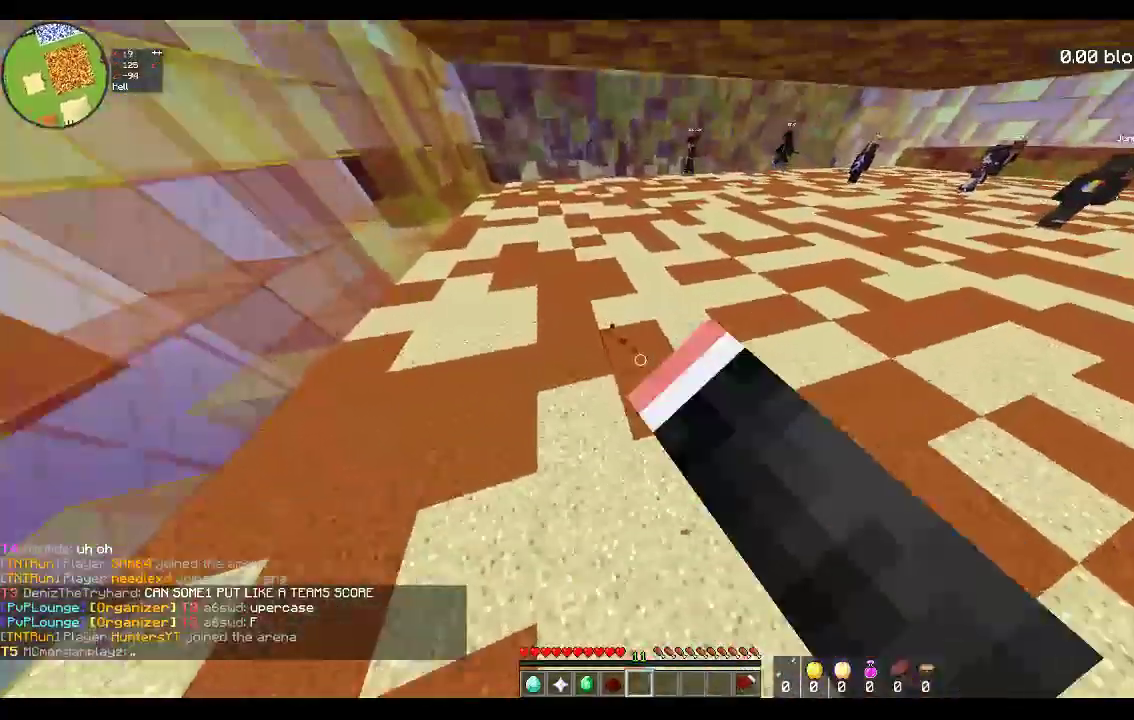
{"keys": [], "mouse": ["left"], "events": [[67, "d", "down"], [83, "w", "up"], [117, "a", "up"], [350, "d", "up"]]}
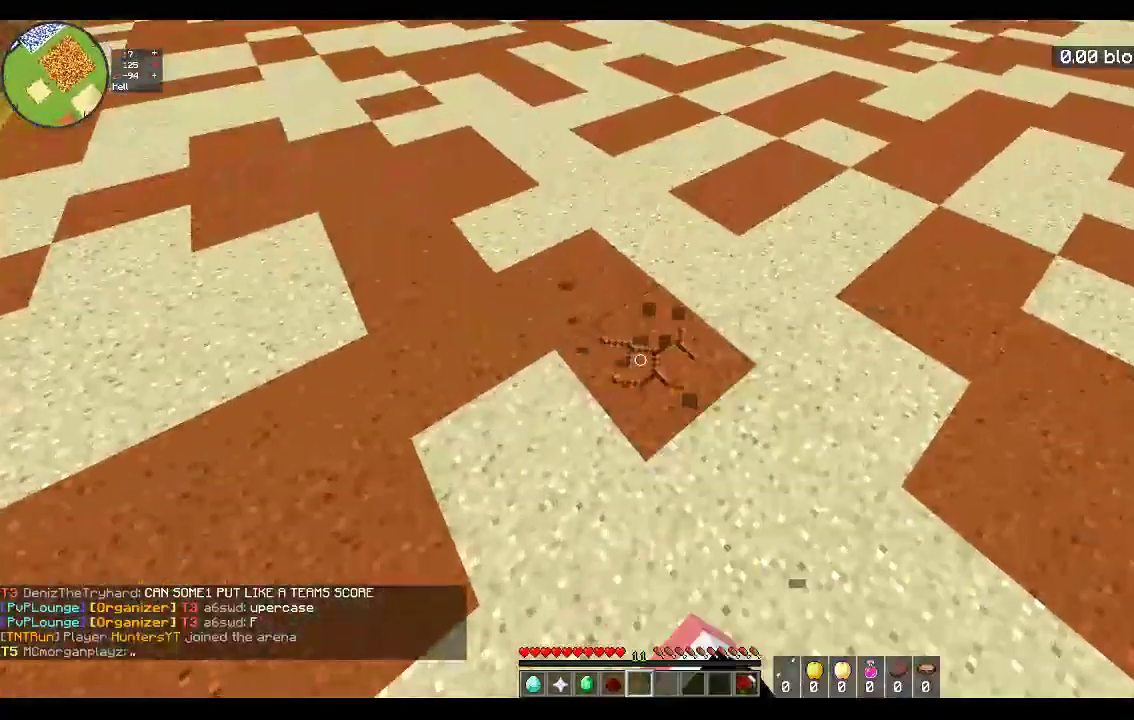
{"keys": [], "mouse": ["left"], "events": []}
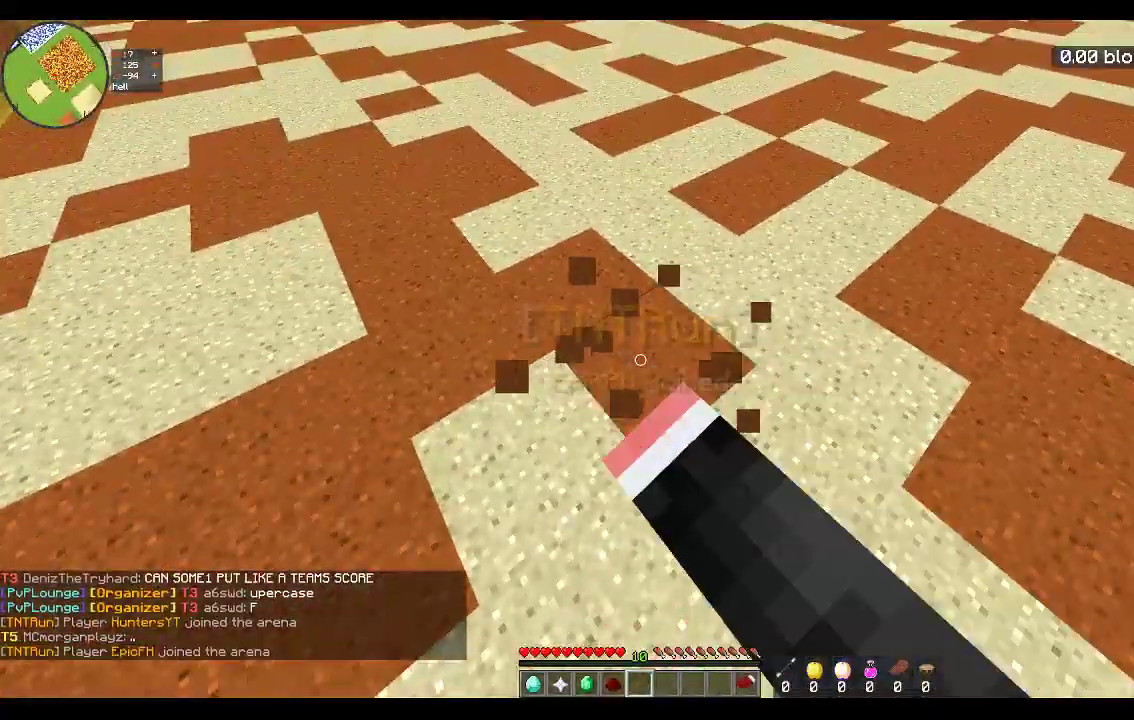
{"keys": ["a", "w"], "mouse": [], "events": [[217, "mouse_left", "up"], [417, "a", "down"], [417, "w", "down"]]}
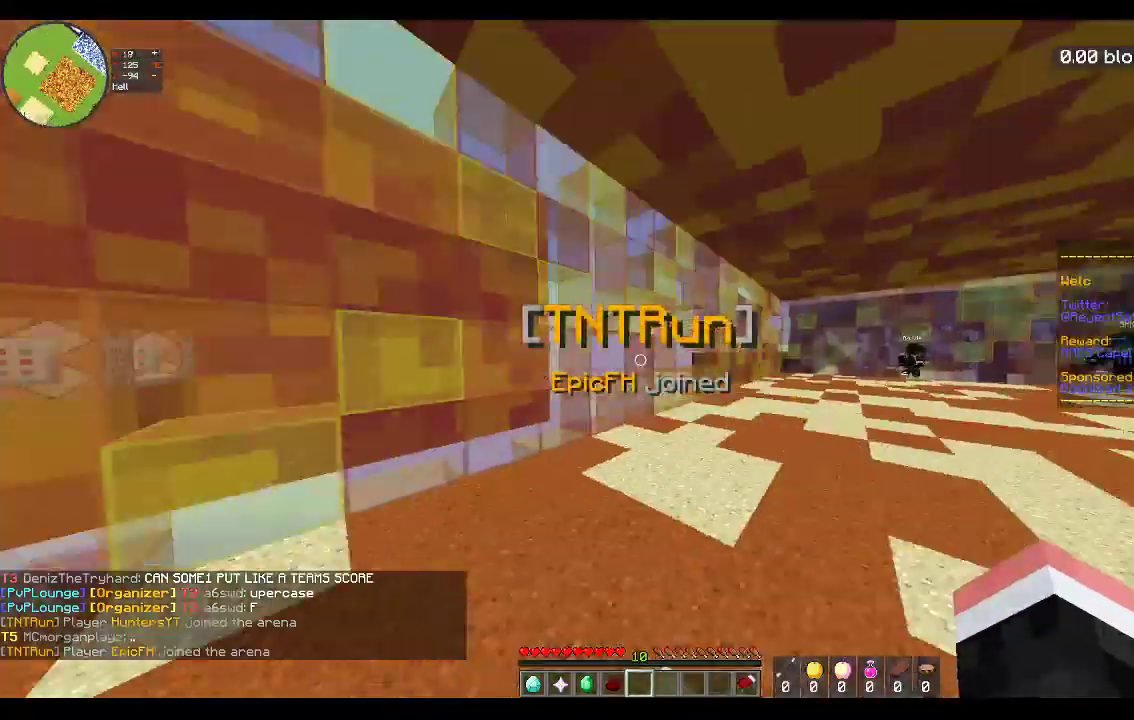
{"keys": ["d"], "mouse": ["left"], "events": [[67, "space", "down"], [117, "mouse_left", "down"], [183, "d", "down"], [200, "a", "up"], [300, "mouse_left", "up"], [383, "mouse_left", "down"], [383, "space", "up"], [500, "w", "up"]]}
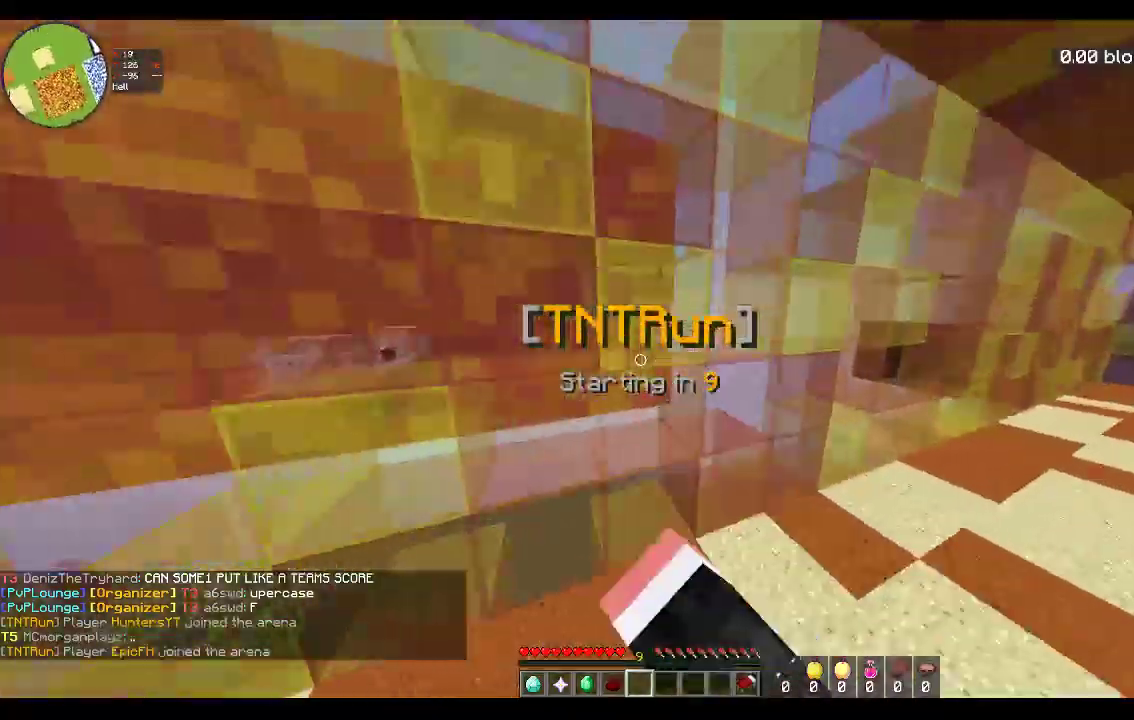
{"keys": ["a"], "mouse": ["left"], "events": [[283, "a", "down"], [333, "w", "down"], [350, "d", "up"], [433, "w", "up"]]}
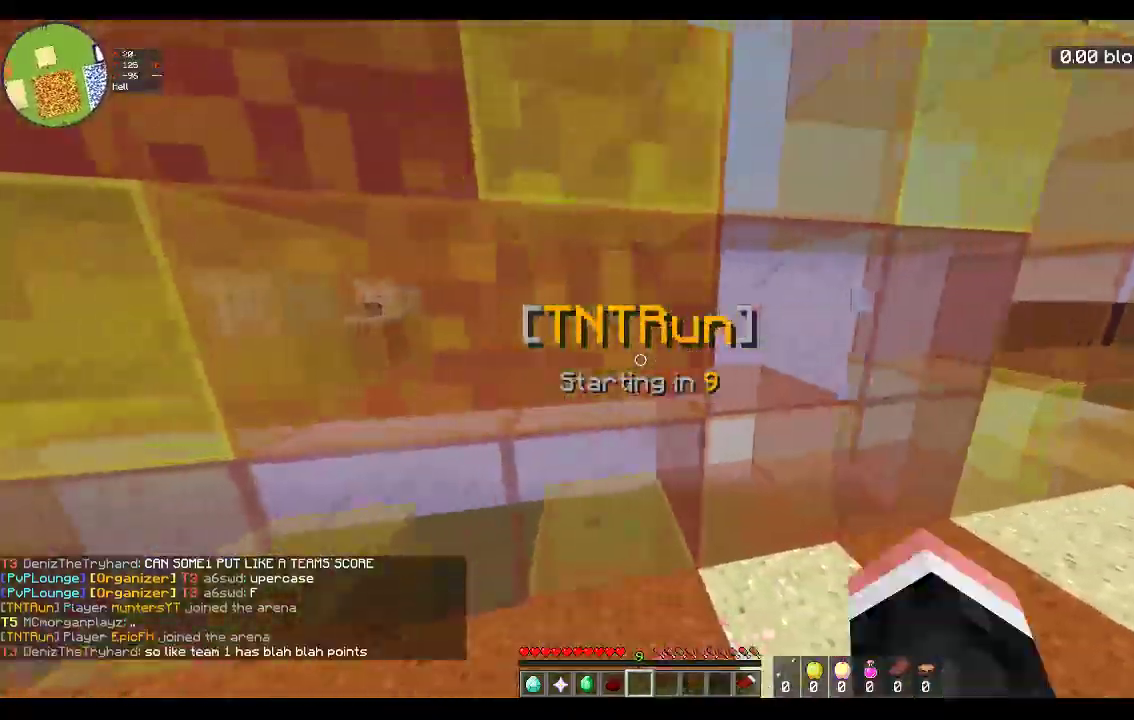
{"keys": ["a"], "mouse": ["left"], "events": [[17, "d", "down"], [67, "w", "down"], [83, "a", "up"], [250, "d", "up"], [267, "w", "up"], [383, "a", "down"]]}
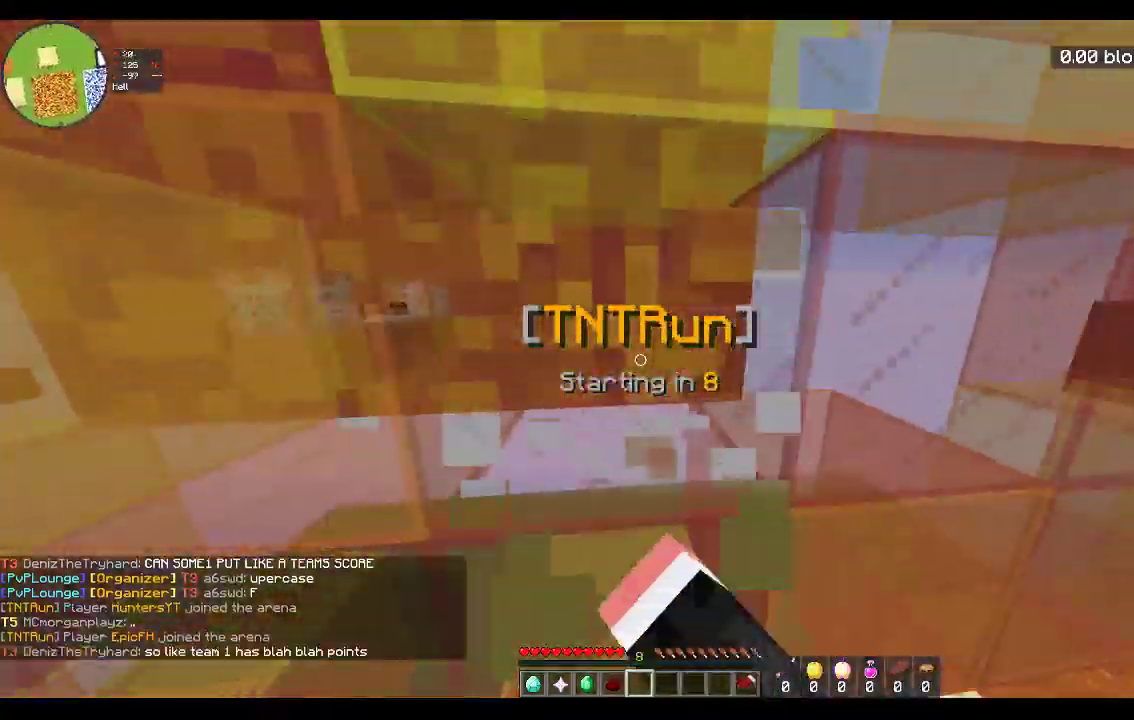
{"keys": ["a", "d"], "mouse": [], "events": [[67, "a", "up"], [167, "d", "down"], [333, "a", "down"], [367, "mouse_left", "up"]]}
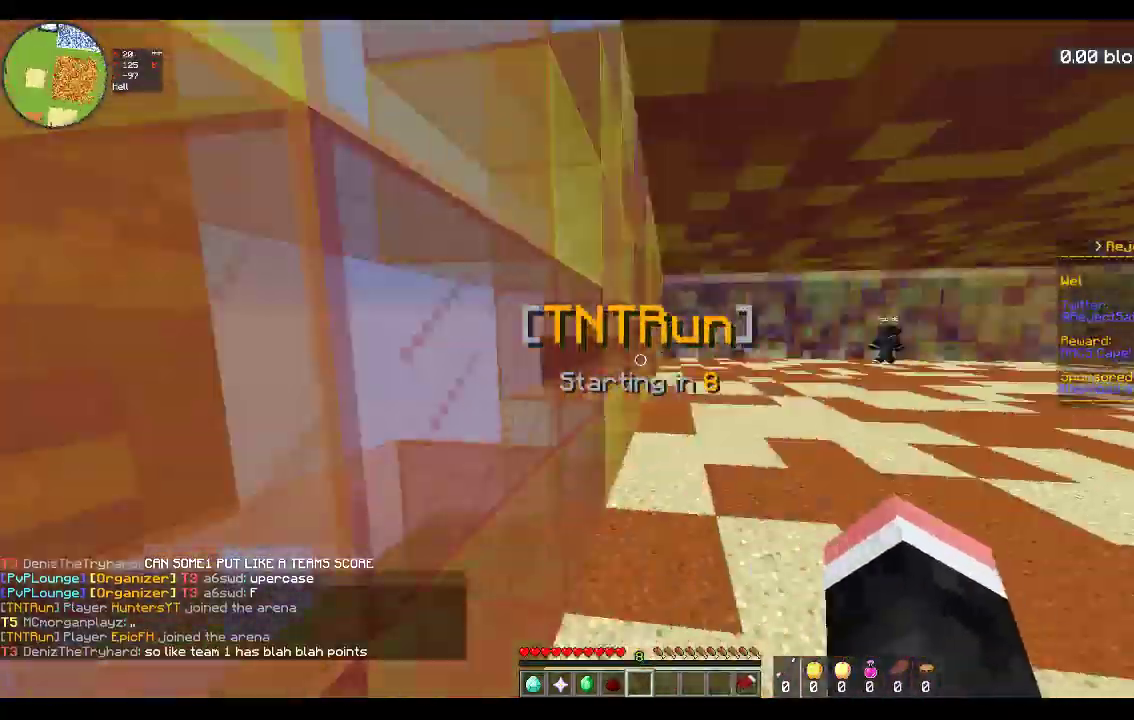
{"keys": ["space", "w"], "mouse": [], "events": [[83, "d", "up"], [117, "w", "down"], [183, "a", "up"], [433, "space", "down"]]}
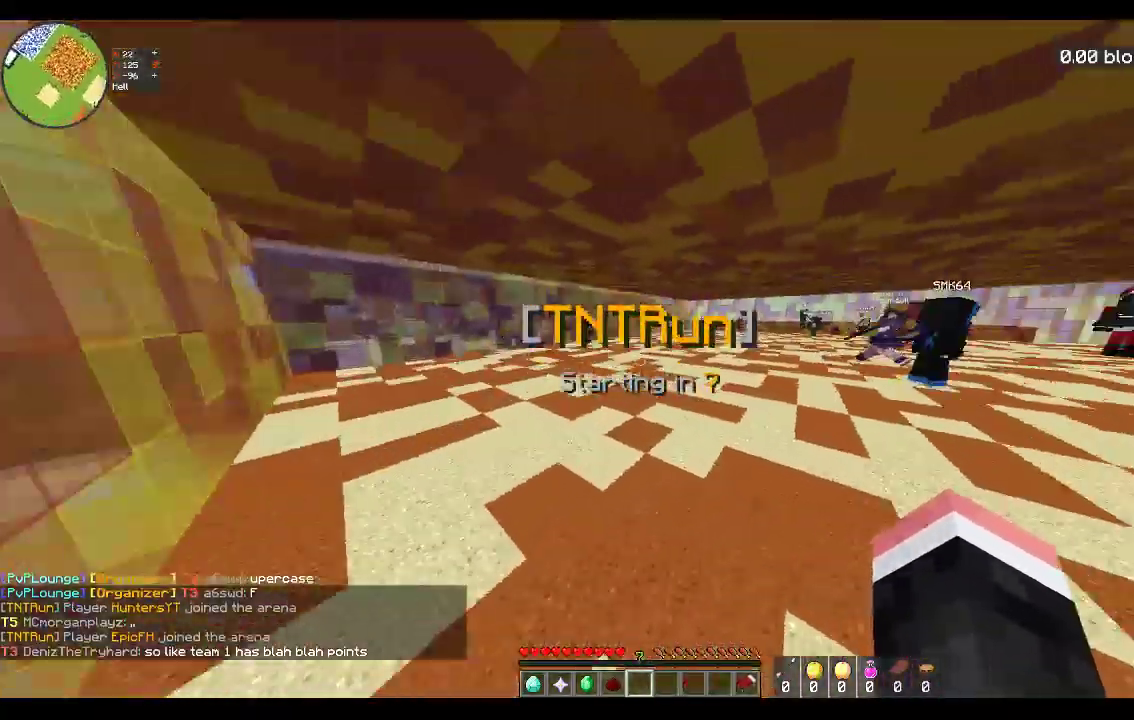
{"keys": ["a", "space", "w"], "mouse": [], "events": [[50, "a", "down"], [183, "space", "up"], [433, "space", "down"]]}
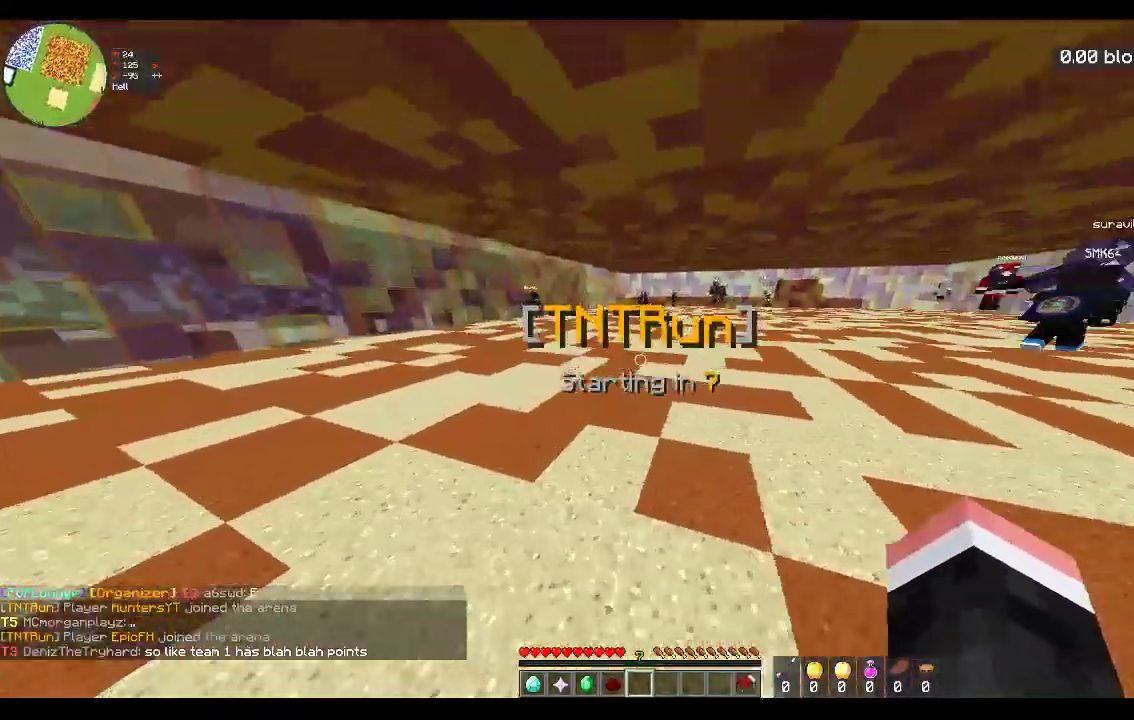
{"keys": ["a", "w"], "mouse": [], "events": [[400, "space", "up"]]}
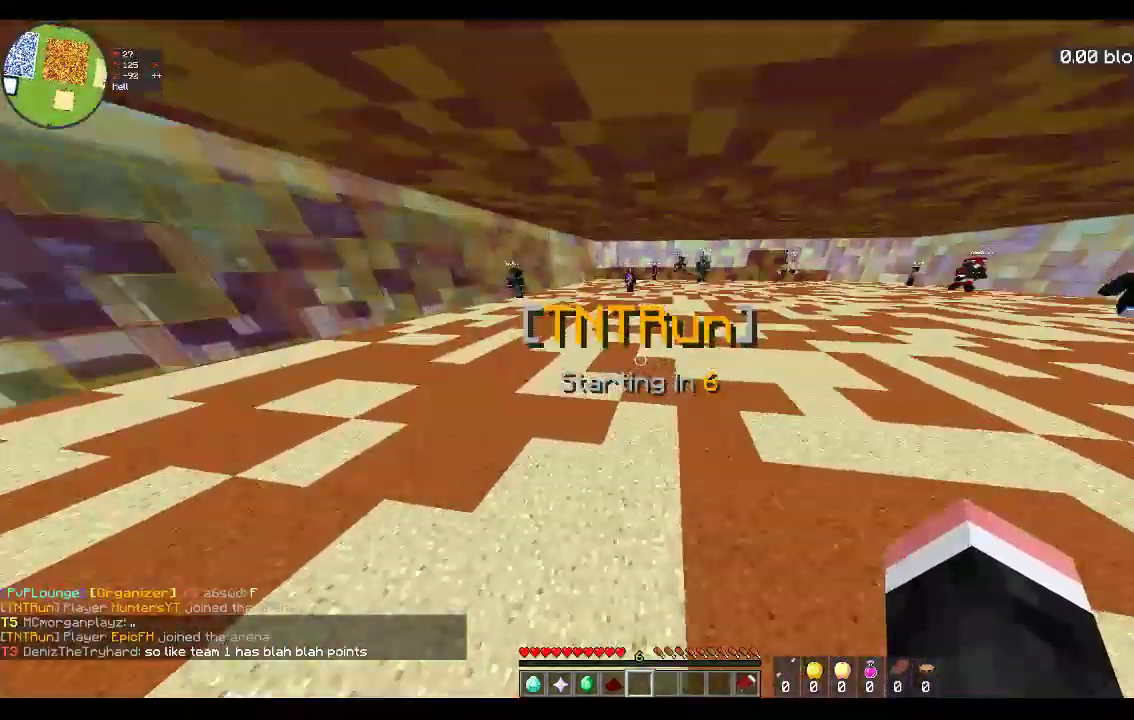
{"keys": ["a"], "mouse": [], "events": [[83, "space", "down"], [200, "w", "up"], [500, "space", "up"]]}
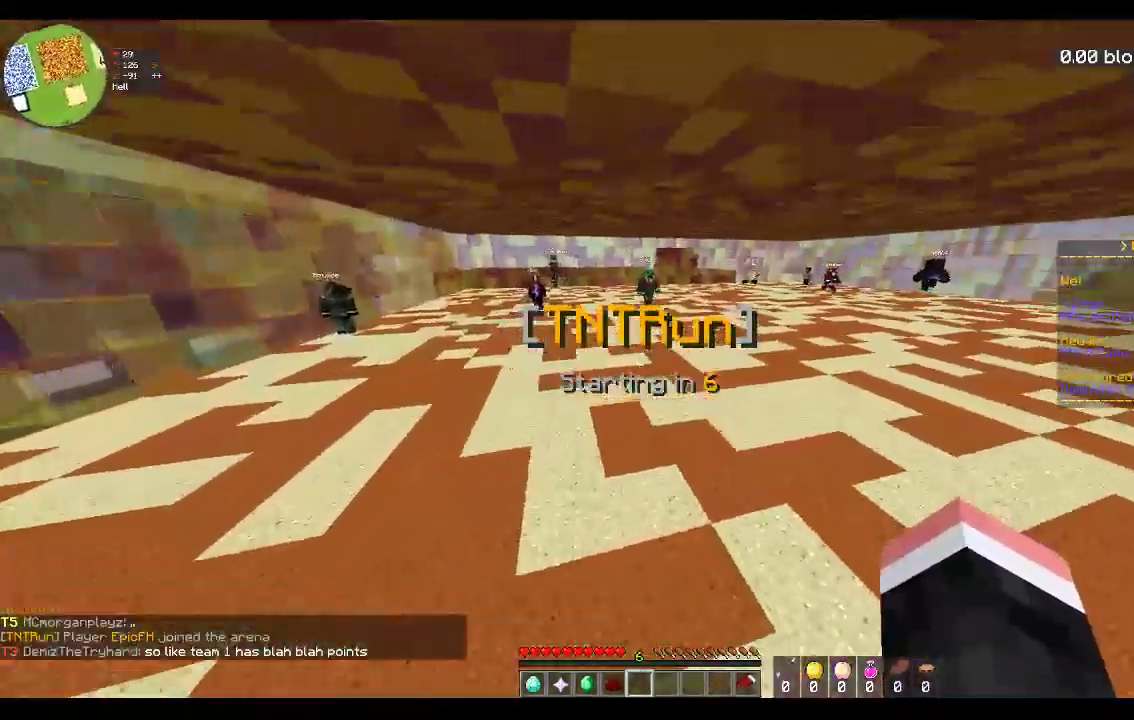
{"keys": ["a", "s"], "mouse": [], "events": [[183, "s", "down"]]}
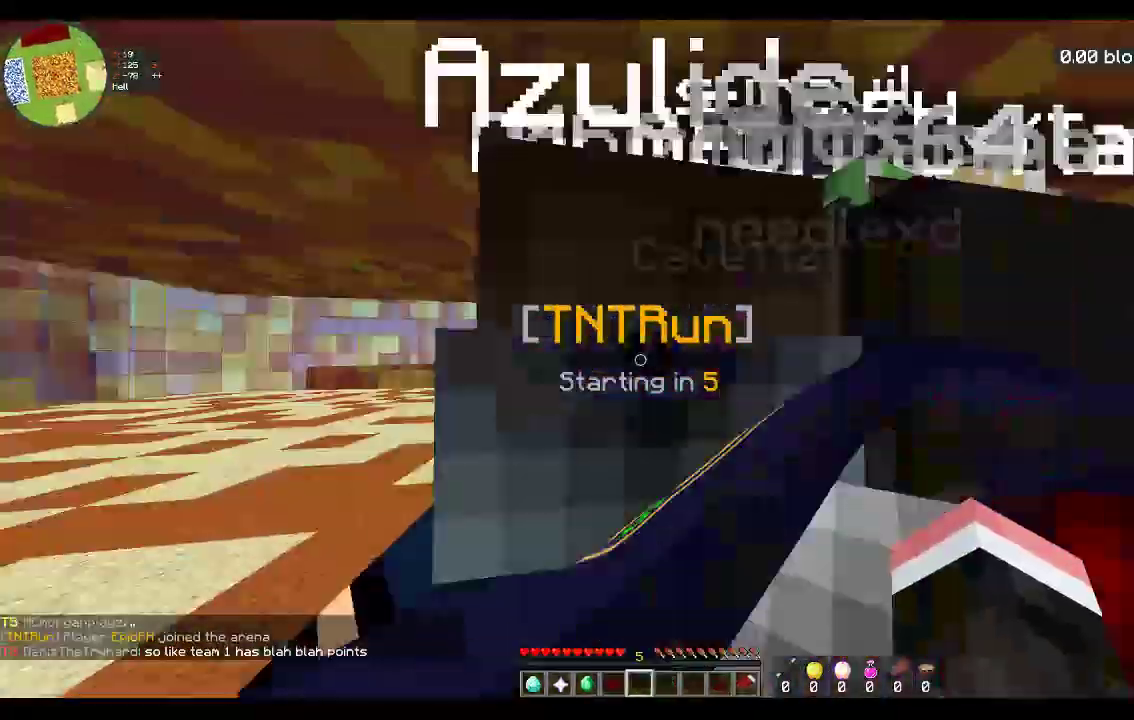
{"keys": ["a", "w"], "mouse": [], "events": [[233, "s", "up"], [283, "w", "down"]]}
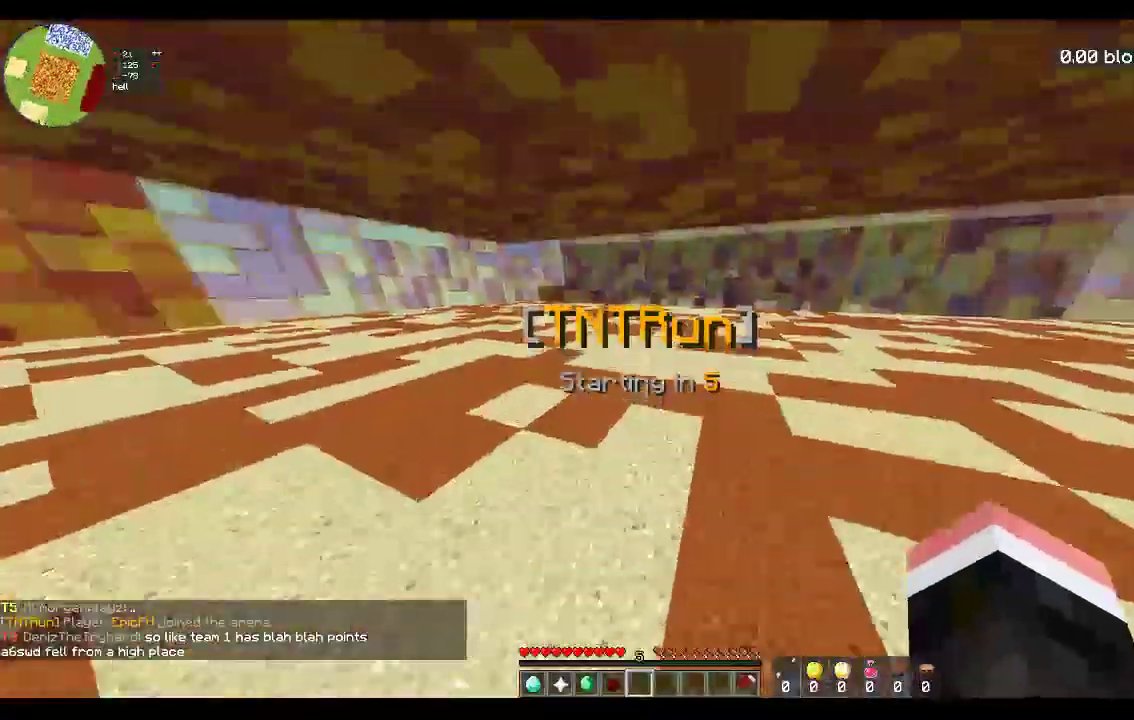
{"keys": ["a", "w"], "mouse": [], "events": [[83, "space", "down"], [300, "space", "up"]]}
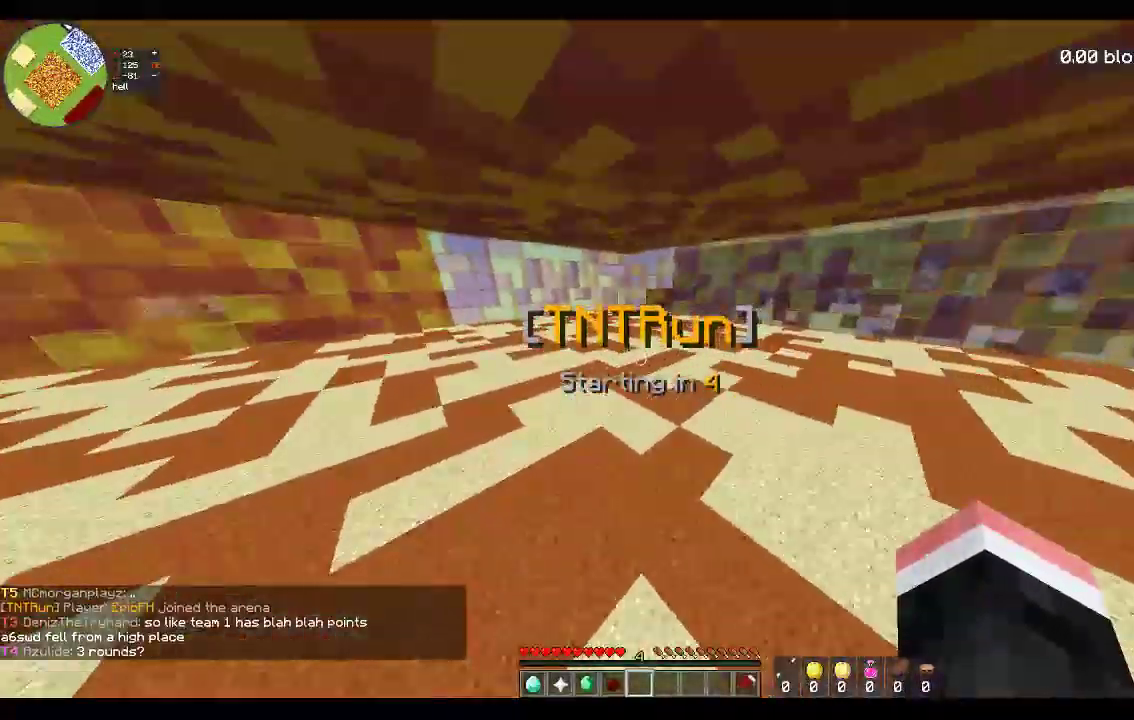
{"keys": ["a", "w"], "mouse": [], "events": [[33, "space", "down"], [450, "space", "up"]]}
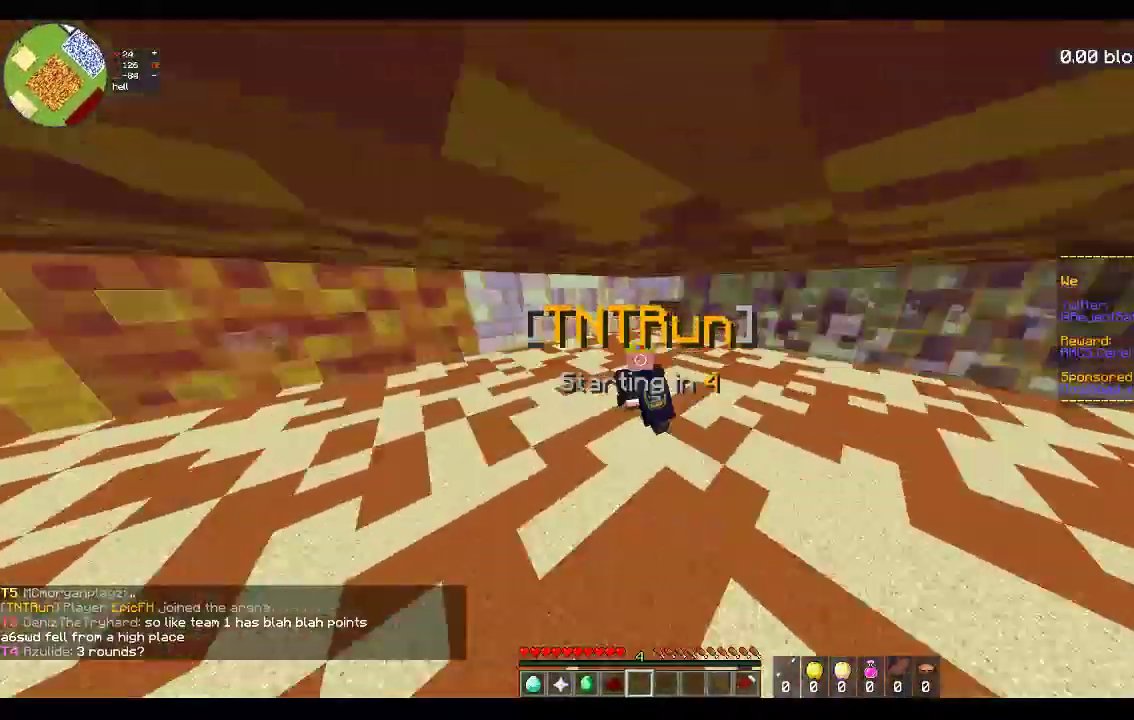
{"keys": ["a", "w"], "mouse": [], "events": []}
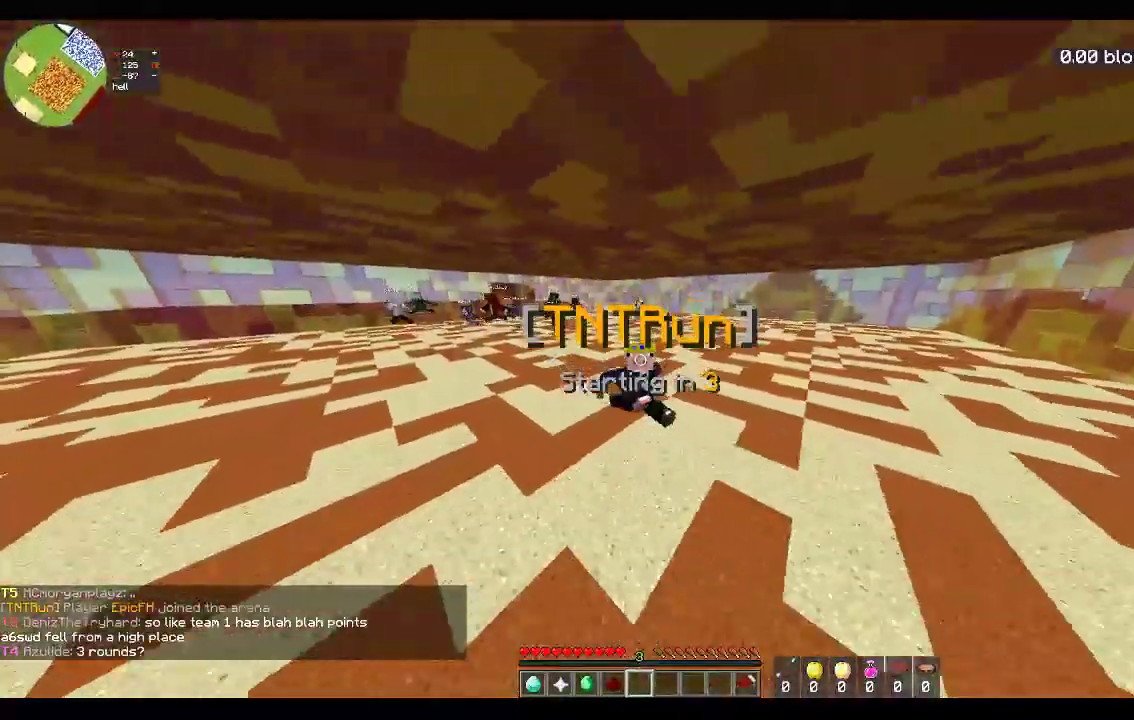
{"keys": ["a", "w"], "mouse": [], "events": []}
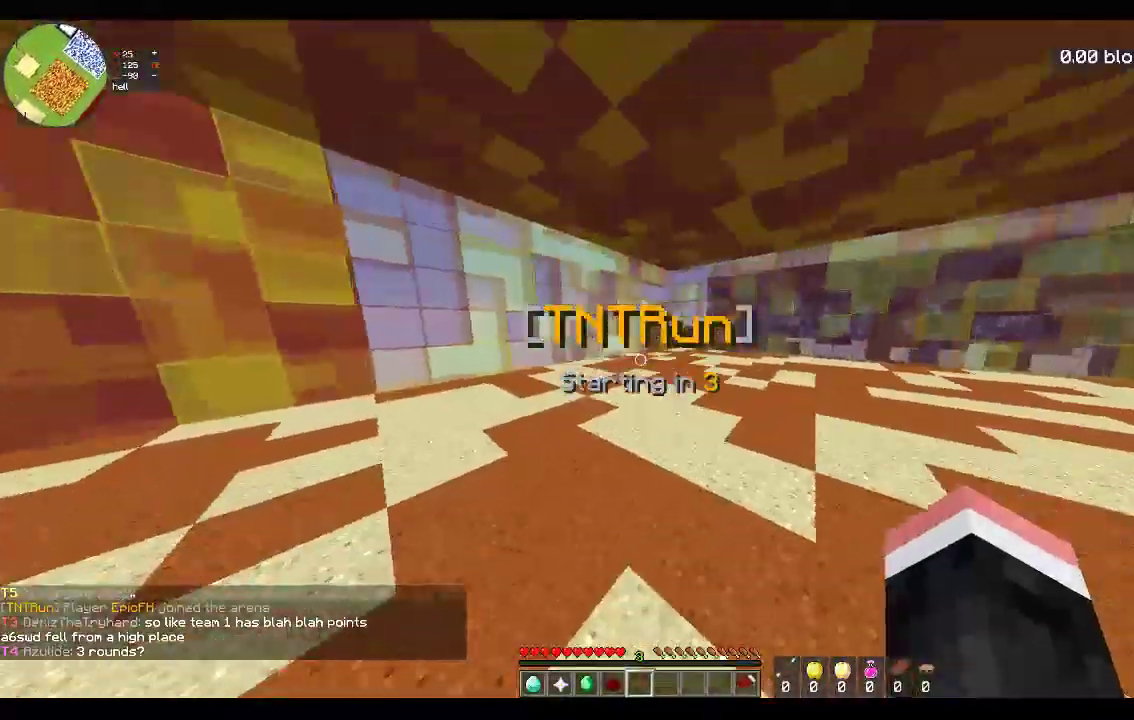
{"keys": ["a", "w"], "mouse": [], "events": [[133, "space", "down"], [450, "space", "up"]]}
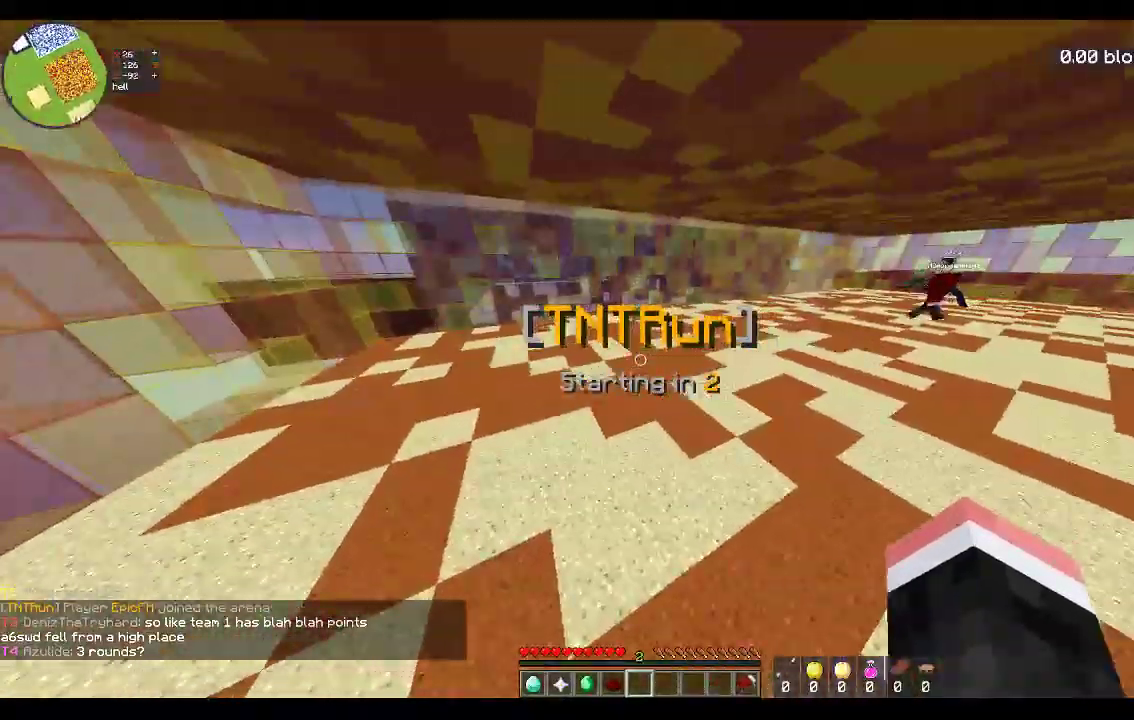
{"keys": ["a"], "mouse": [], "events": [[133, "w", "up"]]}
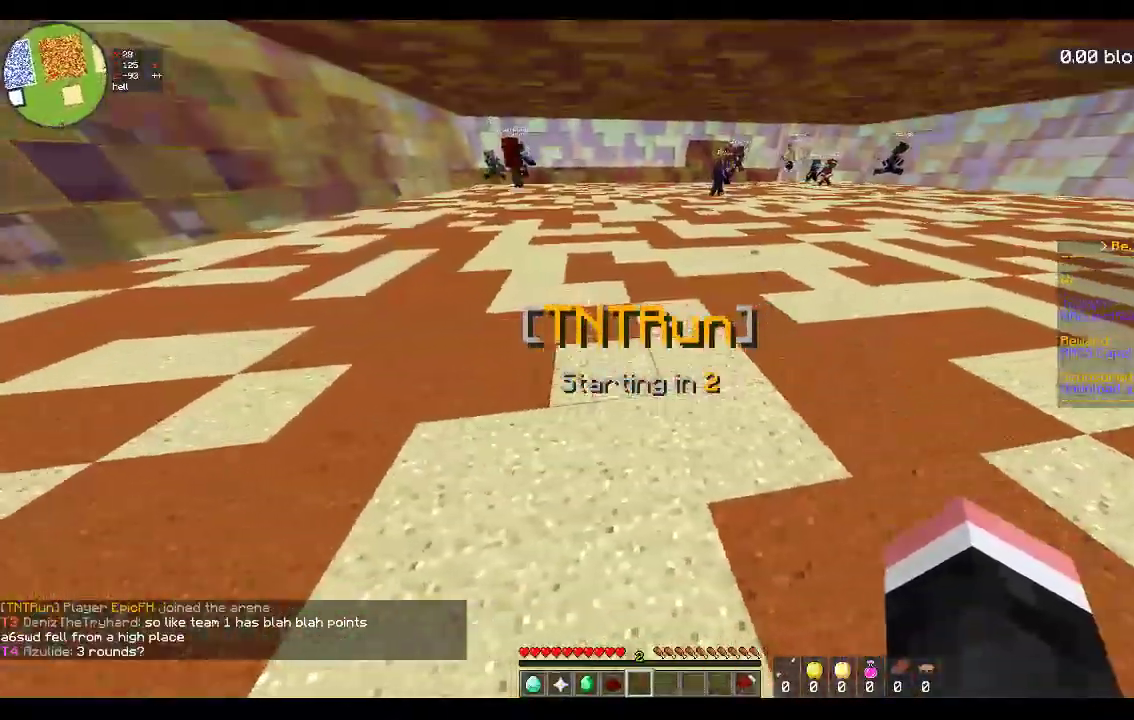
{"keys": ["a", "w"], "mouse": [], "events": [[183, "w", "down"]]}
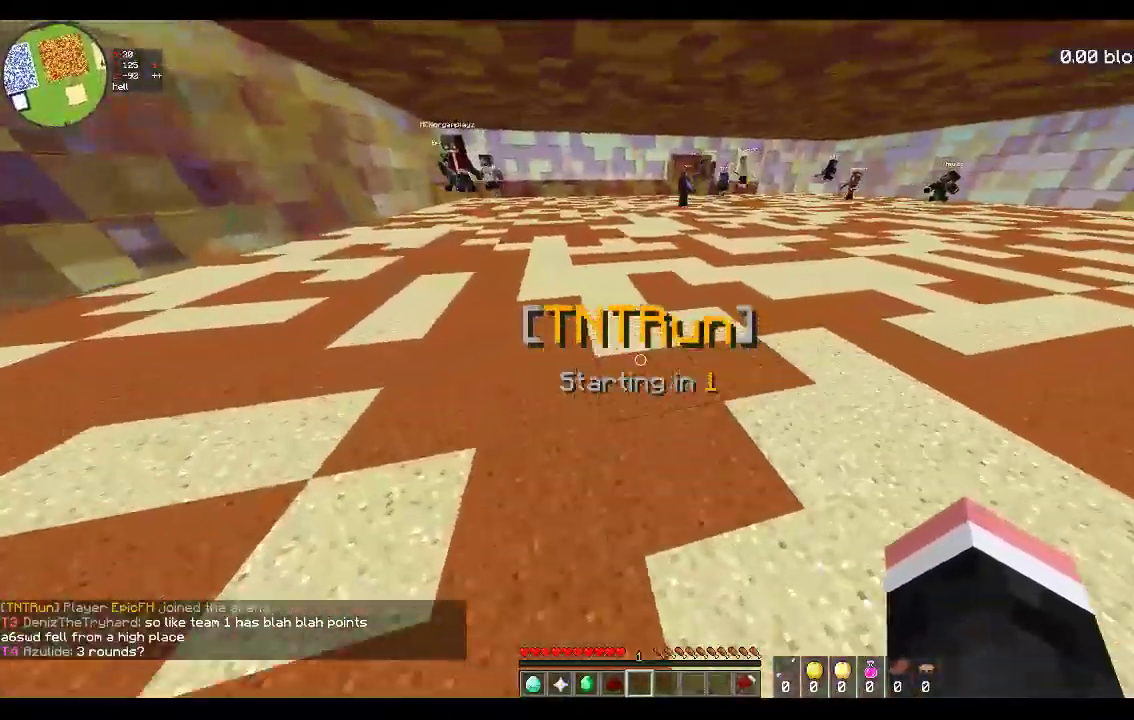
{"keys": ["d"], "mouse": [], "events": [[117, "d", "down"], [150, "a", "up"], [433, "w", "up"]]}
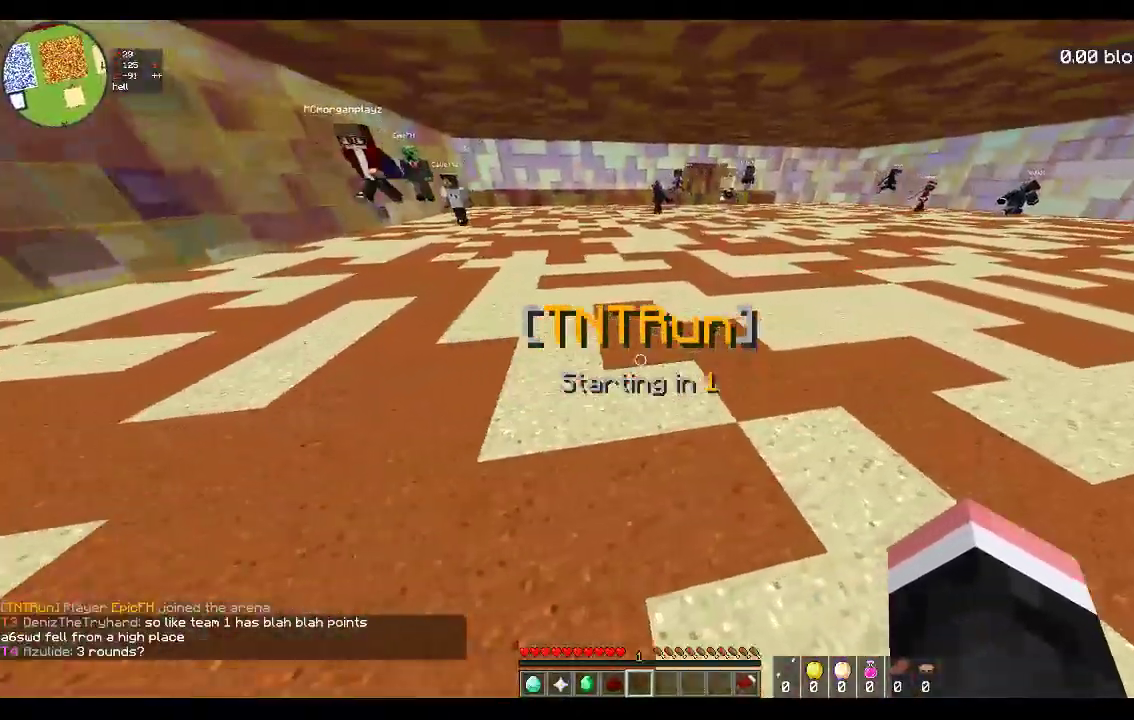
{"keys": ["d", "w"], "mouse": [], "events": [[200, "w", "down"]]}
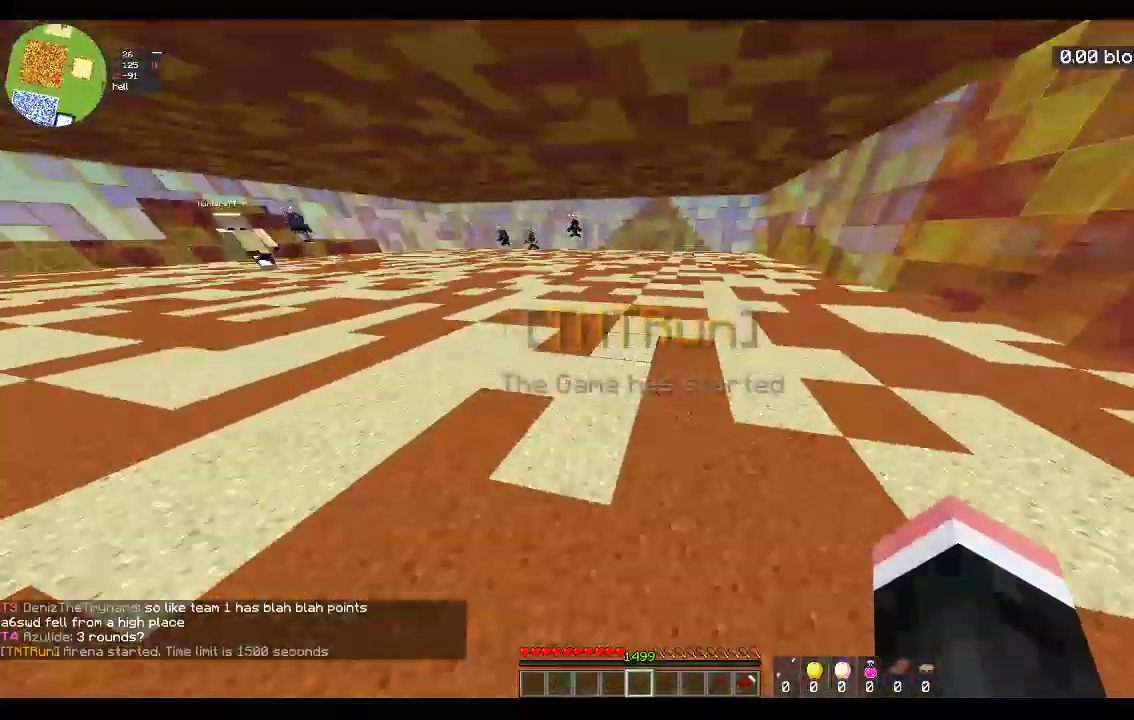
{"keys": ["d", "w"], "mouse": [], "events": [[33, "space", "down"], [117, "d", "up"], [333, "d", "down"], [333, "space", "up"]]}